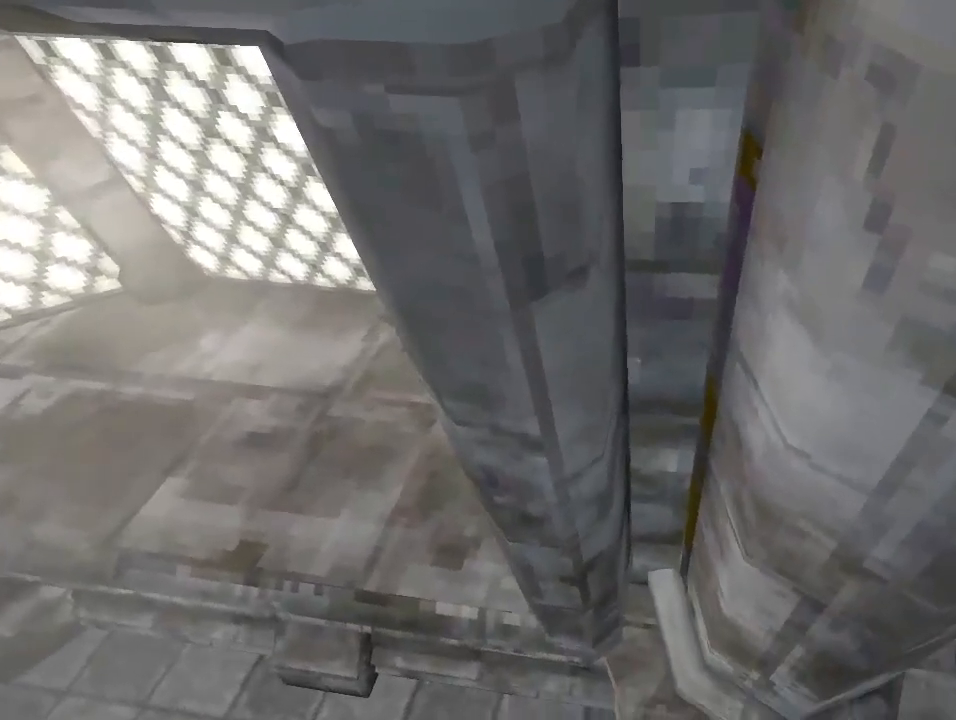
Gameplay with keyboard and mouse; each line is a JSON object with the keys and mouse buttons held at the frame after it. "events" lists presses ("down") and releases ("up") of "1", "2", "3", "4", "5", "a", "alt", "c", "ctrl", "d", "e", "f", "q", "r", "s", "shift", "space", "tab", "v", "w", "x", "z", "mouse_left", "mouse_middle", "mouse_right", "mouse_wheel_up" and "mouse_wheel_down" between this image and that frame as [ms after this image, input, new state], when the widget could be followed in between. "mouse_left", "mouse_middle", "mouse_right", "mouse_wheel_up", "mouse_wheel_down" = the "left", "middle", "right", "wheel_up", "wheel_down" buttons of the "mouse" list. No other keys are recorded. Not read: mouse_move.
{"keys": ["shift", "w"], "mouse": [], "events": [[333, "shift", "down"], [333, "w", "down"]]}
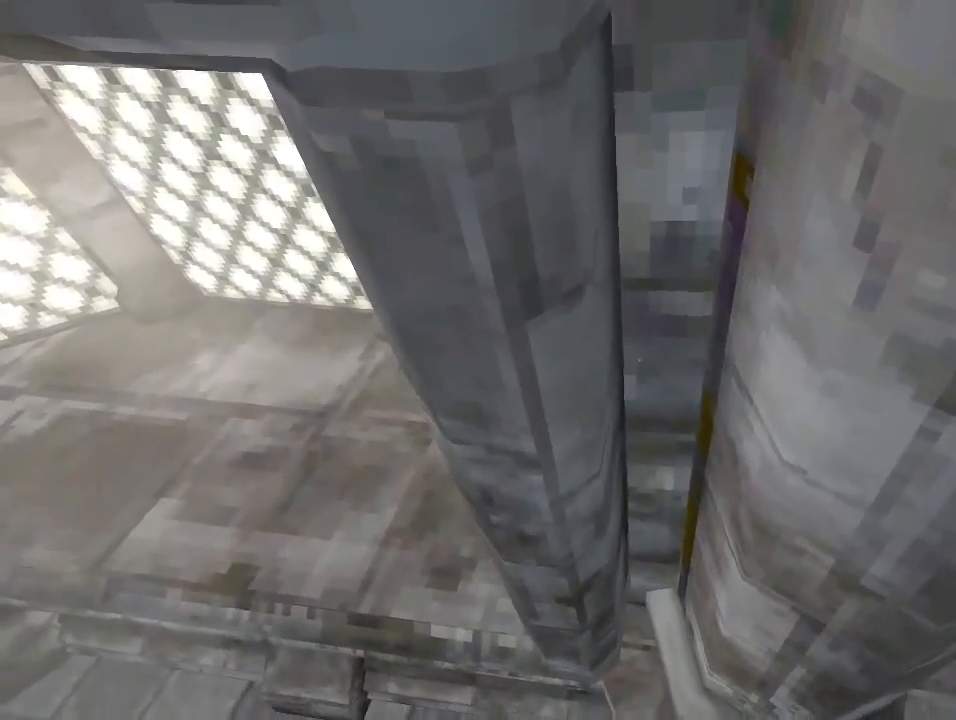
{"keys": ["f", "w"], "mouse": [], "events": [[367, "mouse_wheel_down", "down"], [400, "shift", "up"], [467, "mouse_wheel_down", "up"], [500, "f", "down"]]}
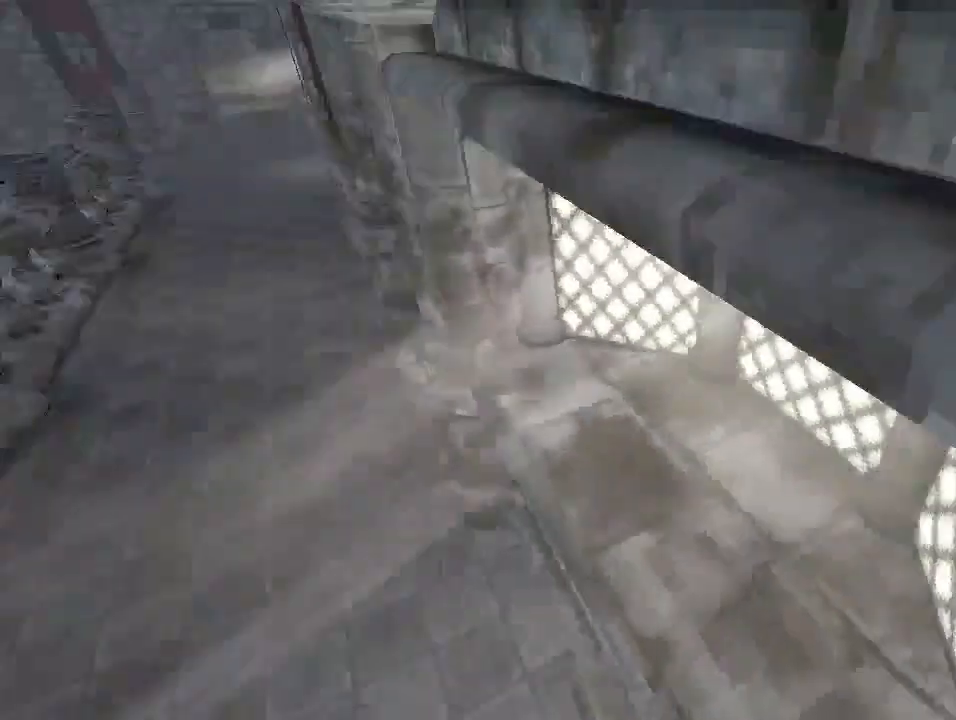
{"keys": [], "mouse": [], "events": [[33, "f", "up"], [400, "w", "up"]]}
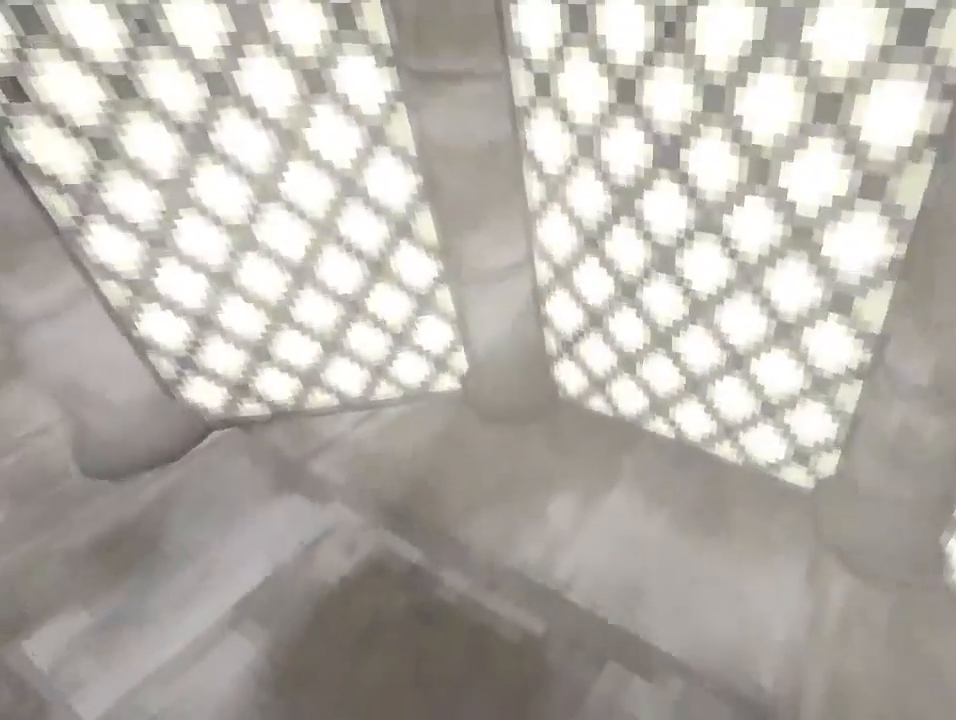
{"keys": [], "mouse": [], "events": [[200, "s", "down"], [300, "s", "up"]]}
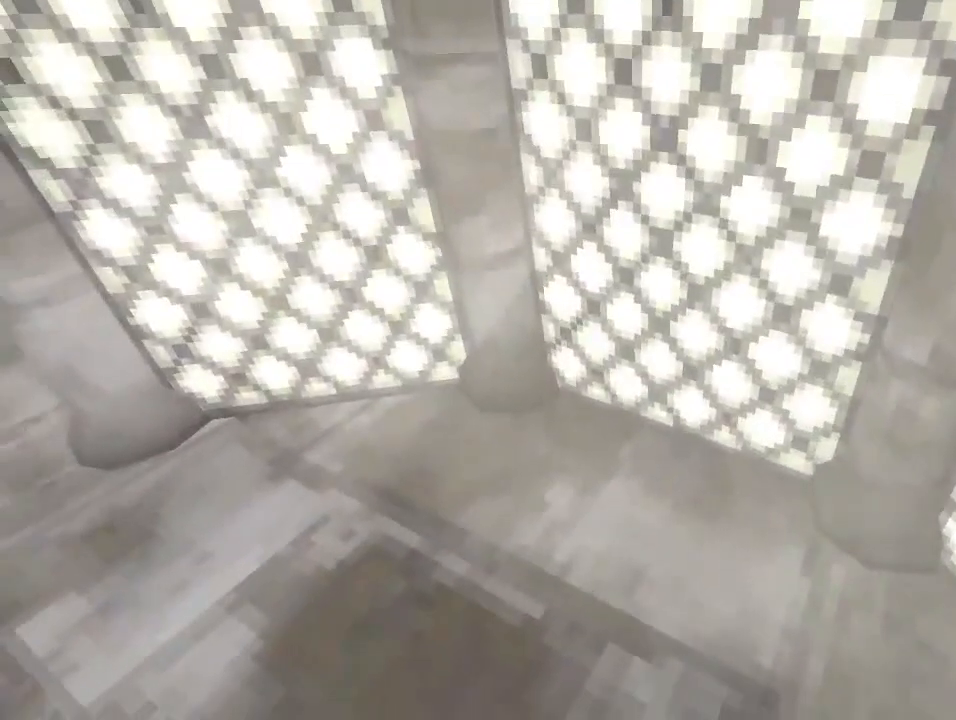
{"keys": [], "mouse": [], "events": [[100, "w", "down"], [200, "w", "up"]]}
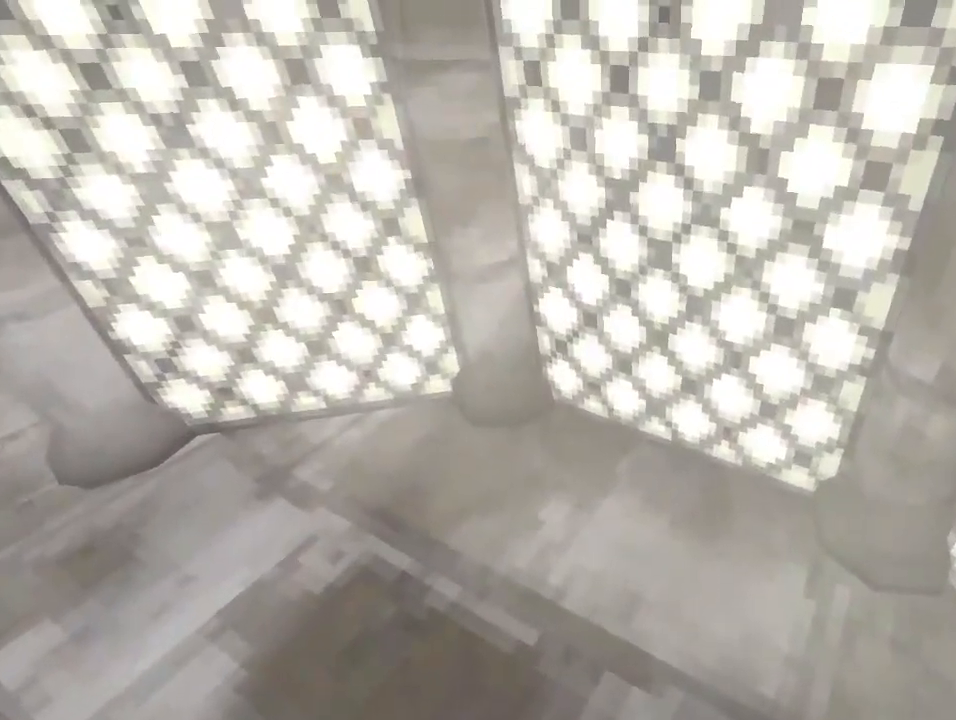
{"keys": [], "mouse": [], "events": []}
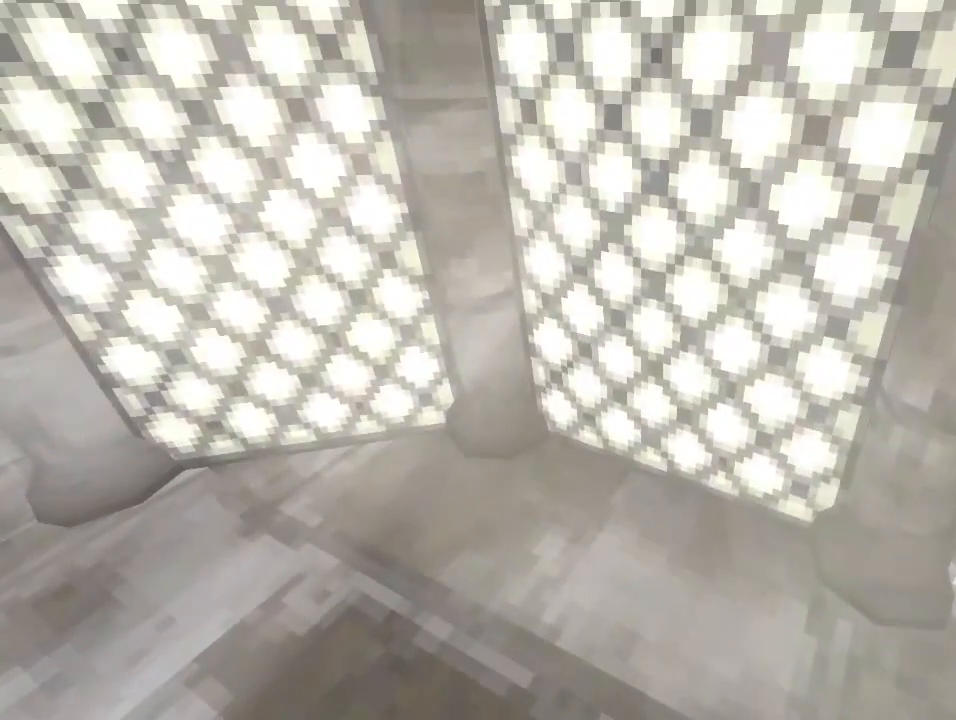
{"keys": [], "mouse": [], "events": []}
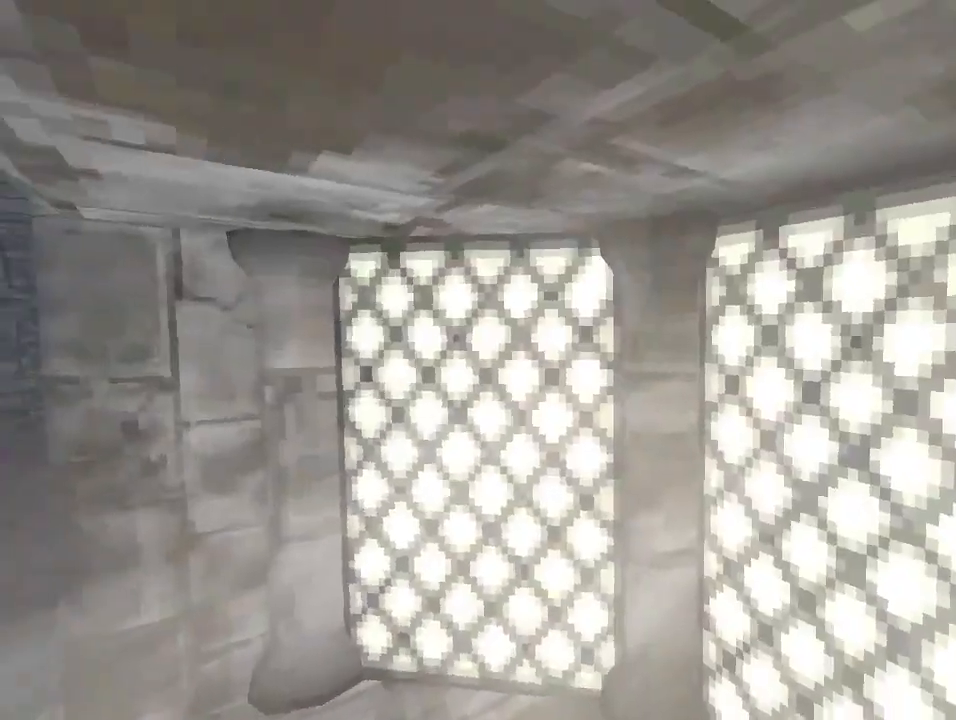
{"keys": [], "mouse": [], "events": []}
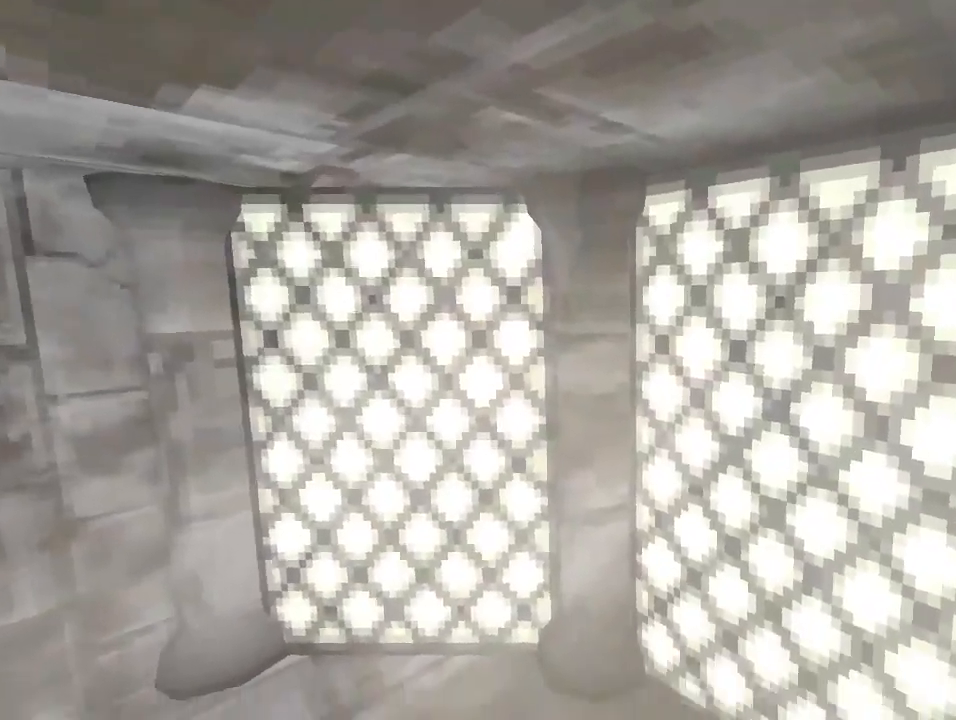
{"keys": [], "mouse": [], "events": []}
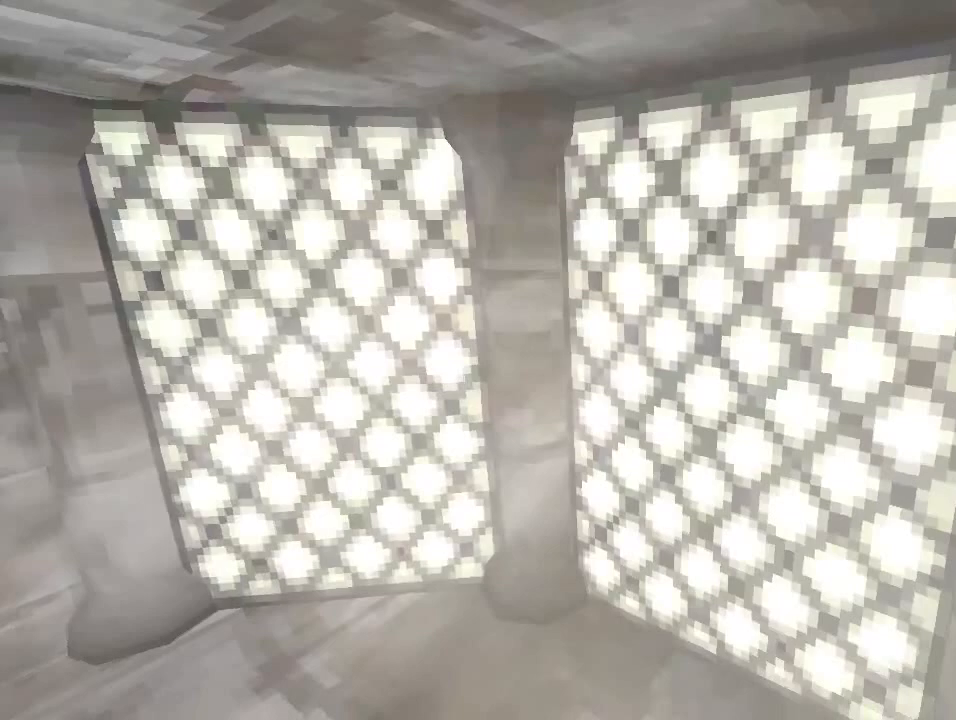
{"keys": [], "mouse": [], "events": [[67, "a", "down"], [67, "w", "down"], [267, "a", "up"], [267, "w", "up"]]}
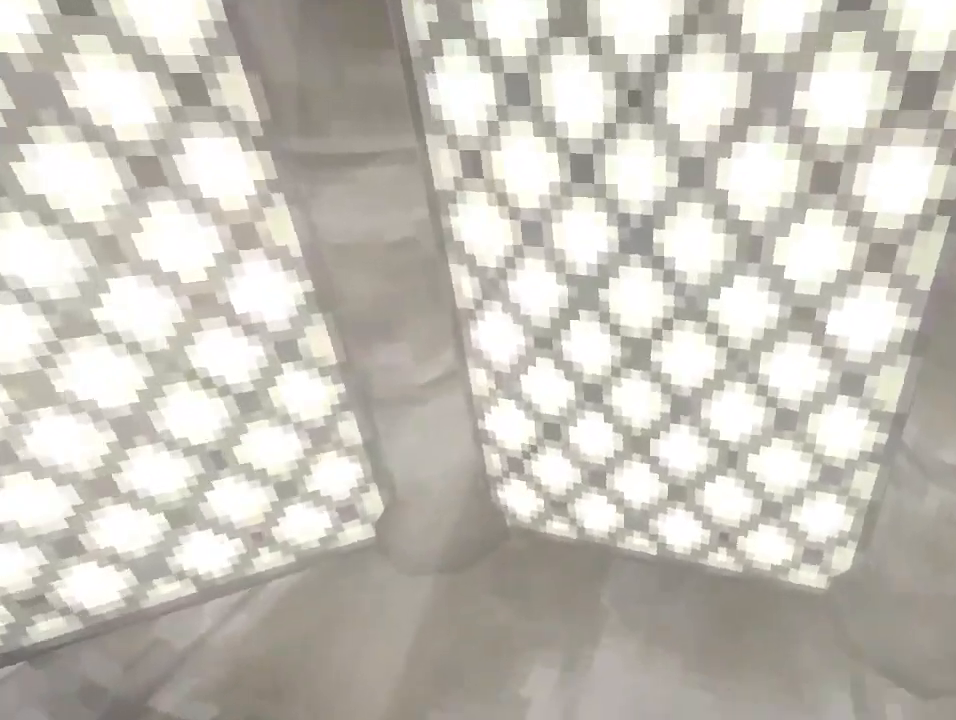
{"keys": ["a"], "mouse": [], "events": [[400, "a", "down"]]}
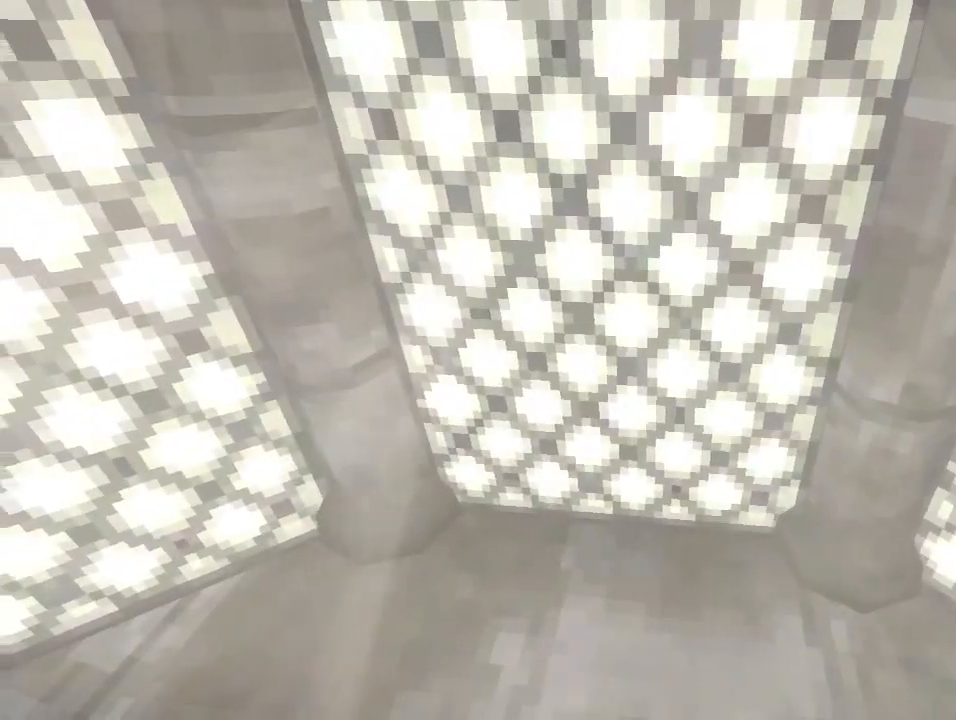
{"keys": ["a"], "mouse": [], "events": [[33, "a", "up"], [433, "a", "down"]]}
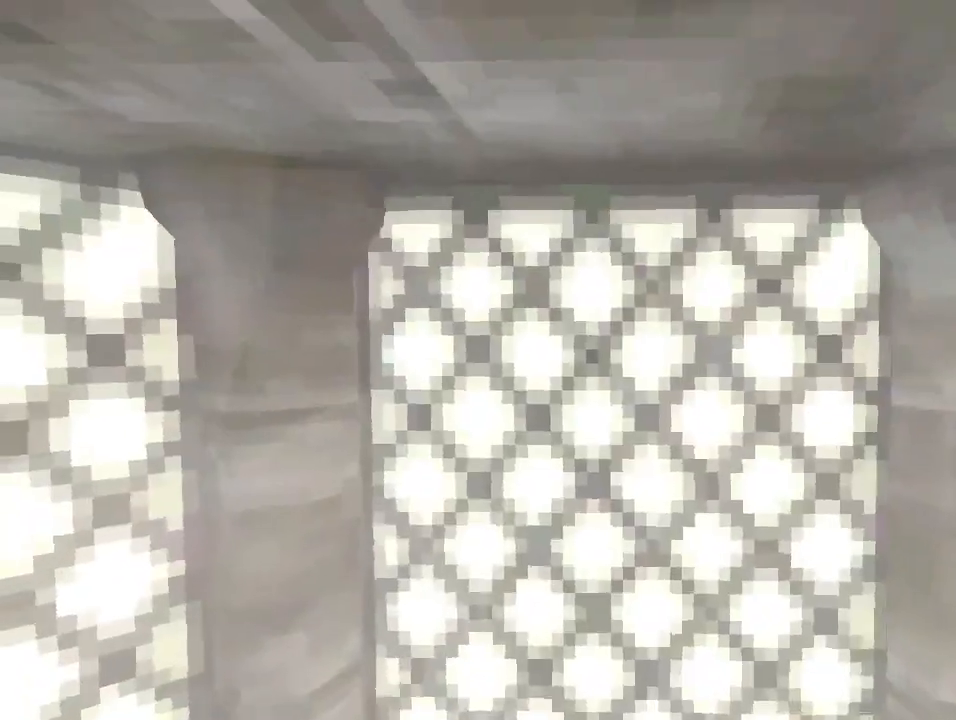
{"keys": [], "mouse": [], "events": [[33, "a", "up"]]}
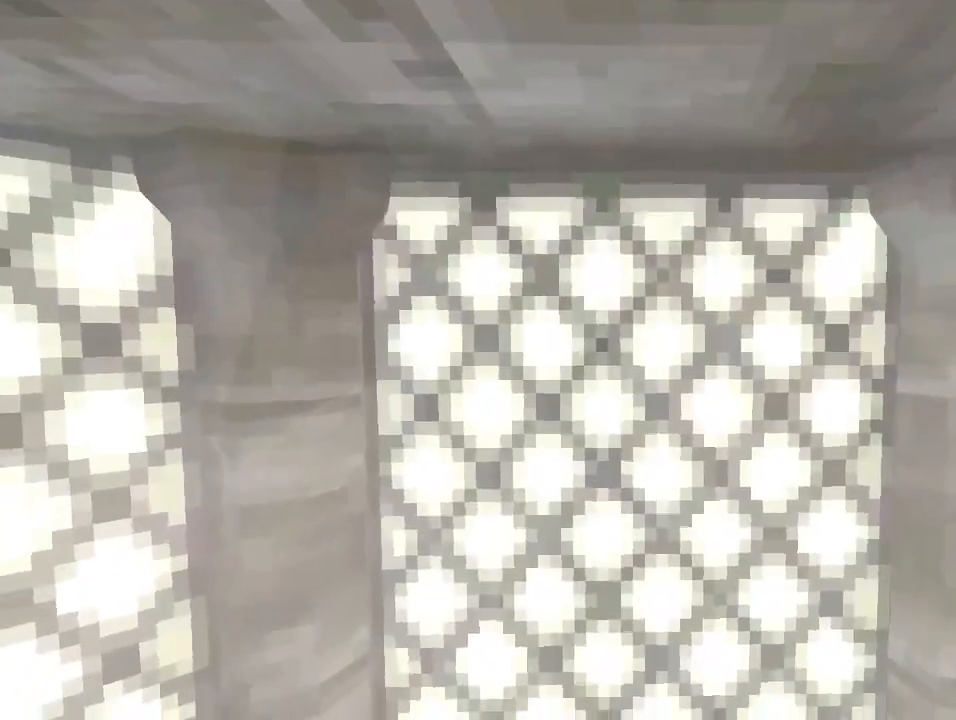
{"keys": [], "mouse": [], "events": []}
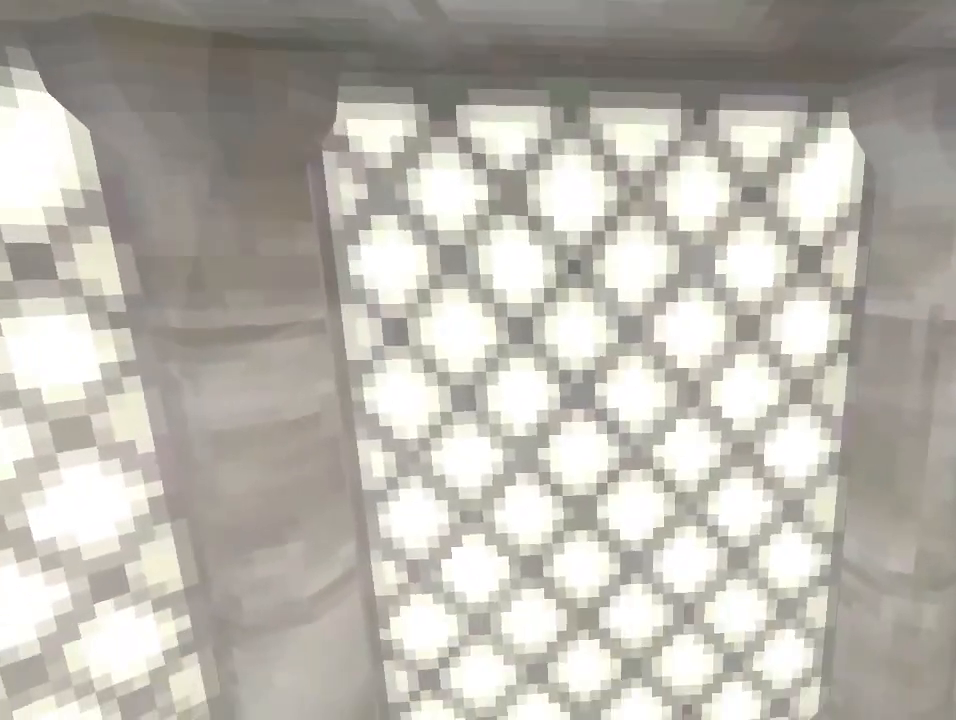
{"keys": ["shift", "w"], "mouse": [], "events": [[33, "shift", "down"], [33, "w", "down"]]}
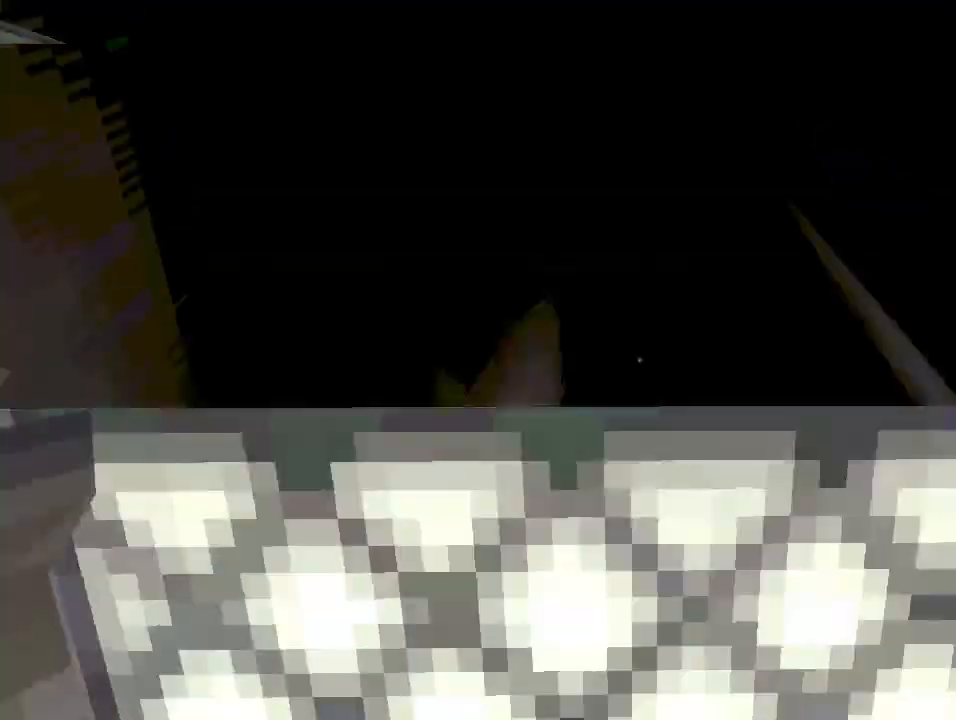
{"keys": ["shift"], "mouse": [], "events": [[233, "mouse_wheel_down", "down"], [300, "mouse_wheel_down", "up"], [400, "w", "up"]]}
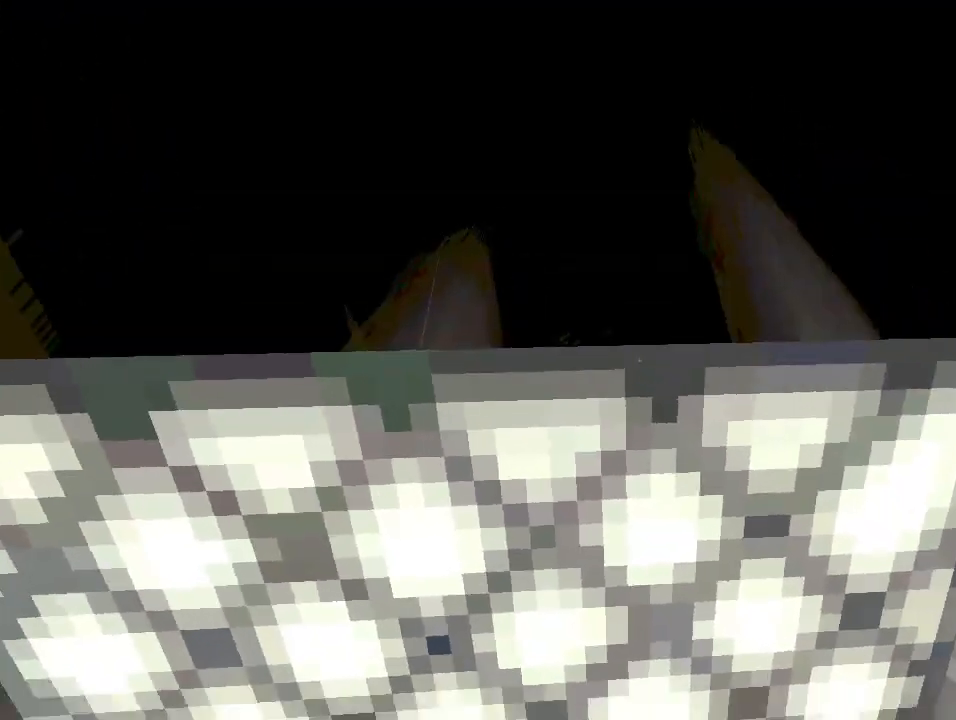
{"keys": ["shift"], "mouse": [], "events": [[67, "w", "down"], [167, "mouse_wheel_down", "down"], [267, "mouse_wheel_down", "up"], [367, "w", "up"]]}
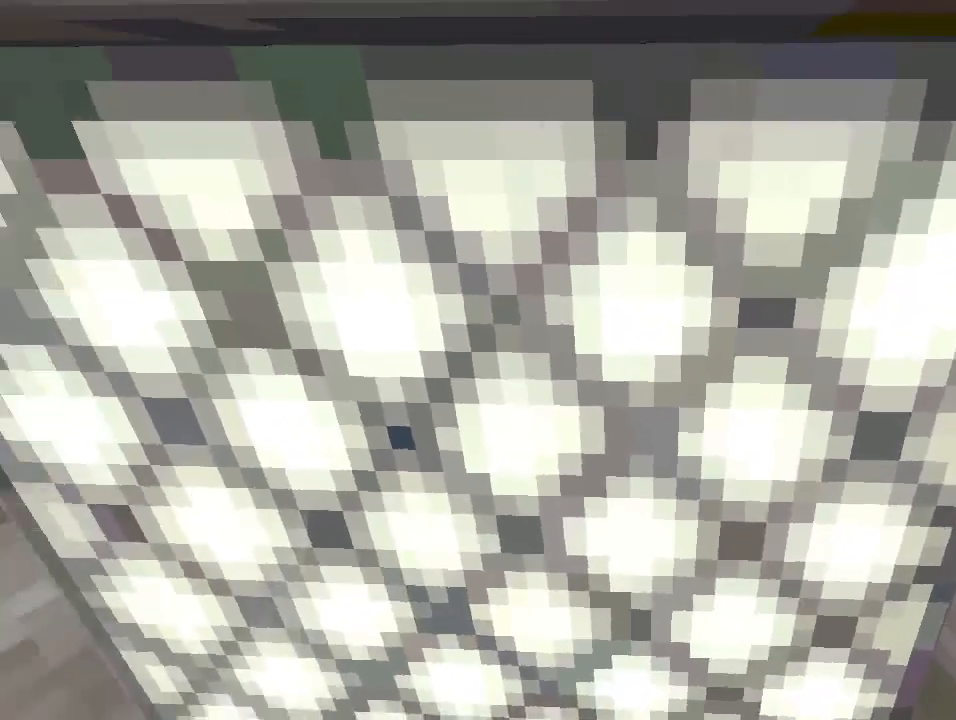
{"keys": ["shift"], "mouse": [], "events": [[67, "w", "down"], [167, "mouse_wheel_down", "down"], [267, "mouse_wheel_down", "up"], [400, "w", "up"]]}
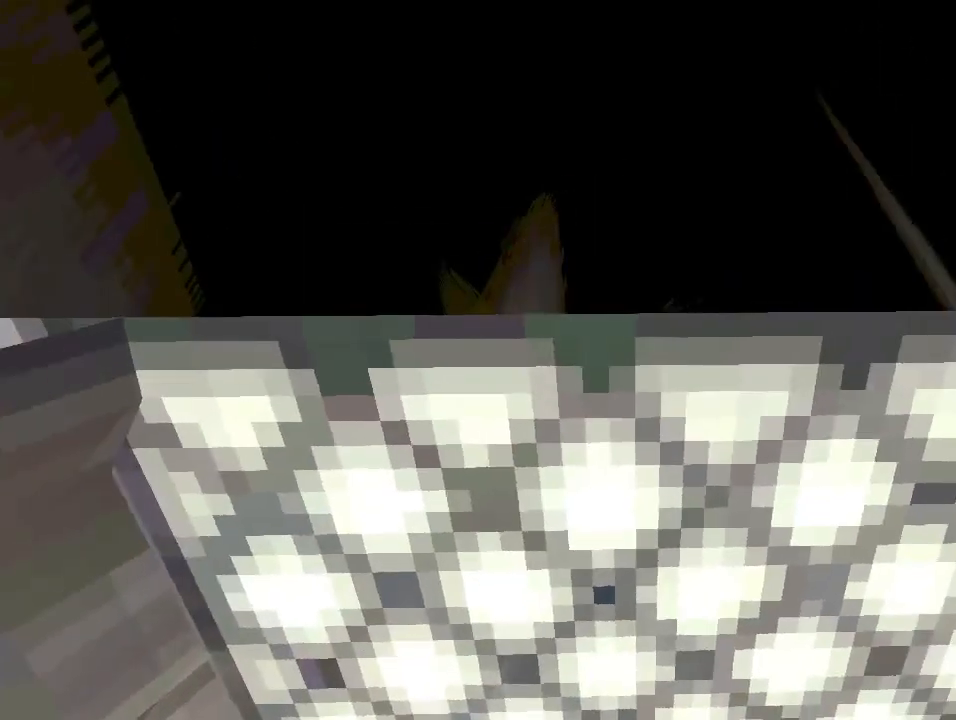
{"keys": [], "mouse": [], "events": [[500, "shift", "up"]]}